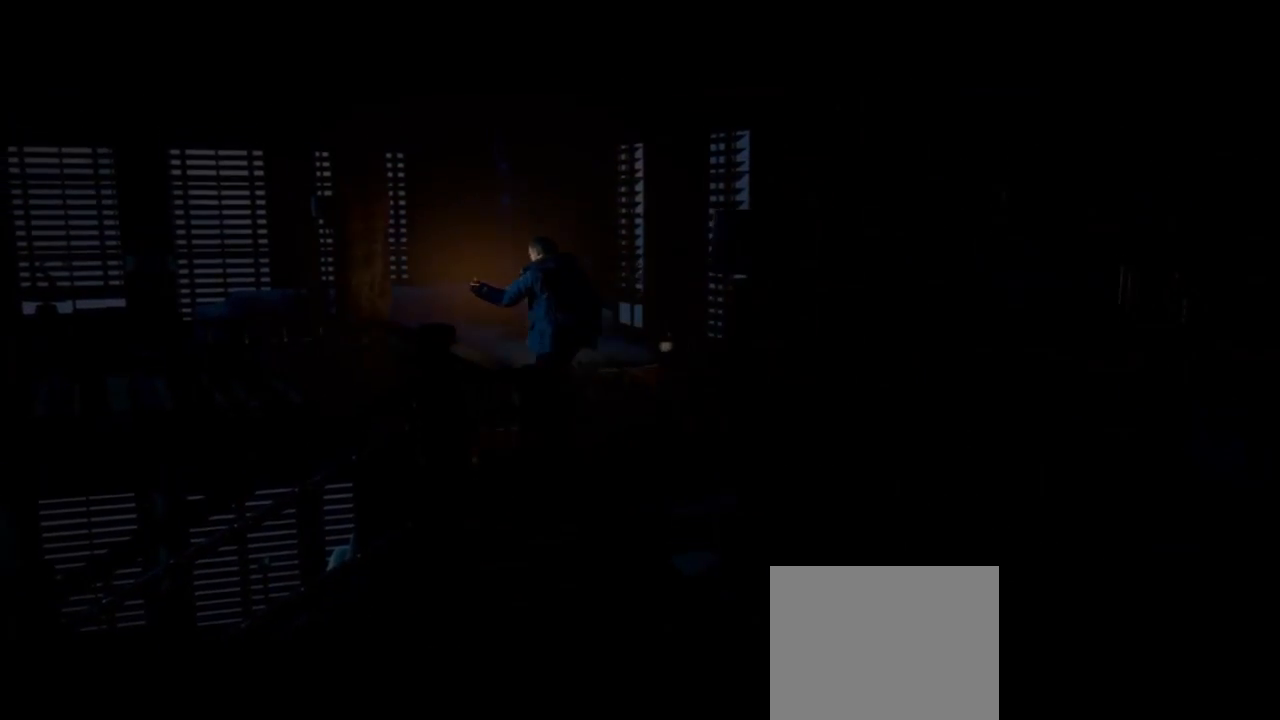
Gameplay with a controller (PlayStation layout); each line is a JSON object with the inputs held at the frame after it. "events" lists button and stick changes between this image and that frame as [ms after this image, input, new state], when the widget could be followed in between. Not read: L1.
{"buttons": [], "left_stick": "up-left", "right_stick": "center", "events": []}
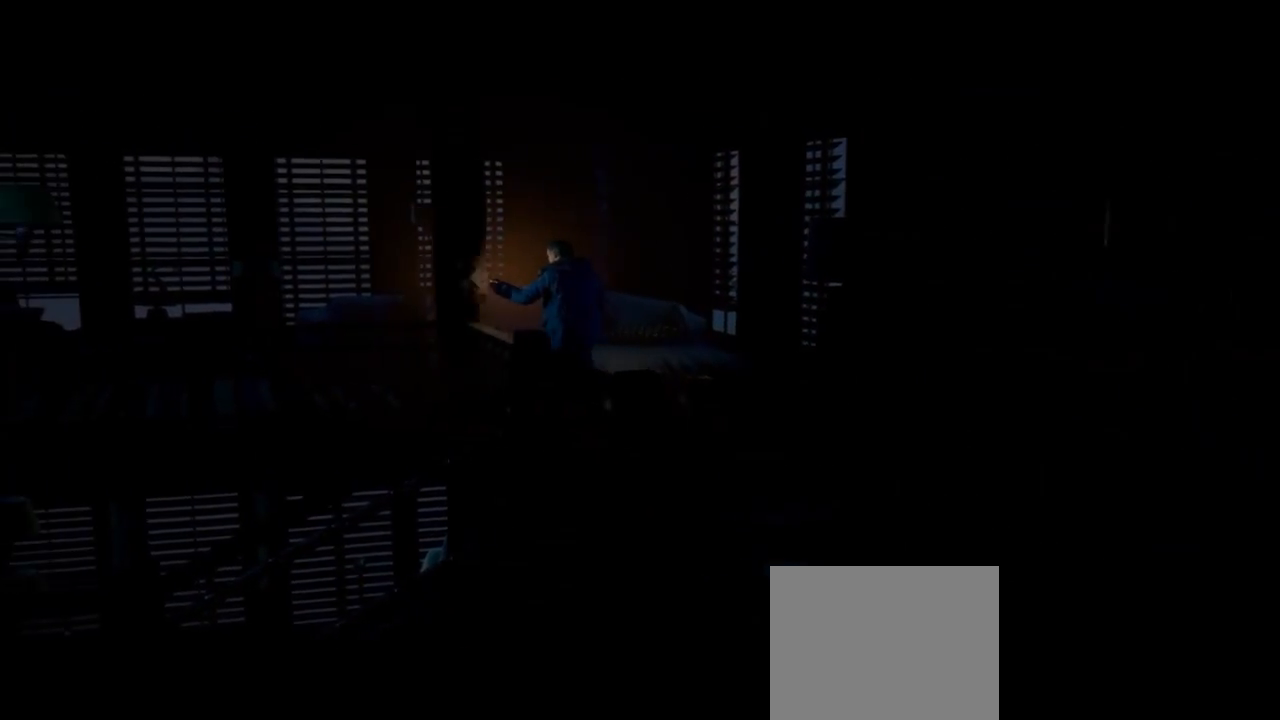
{"buttons": [], "left_stick": "up-left", "right_stick": "center", "events": []}
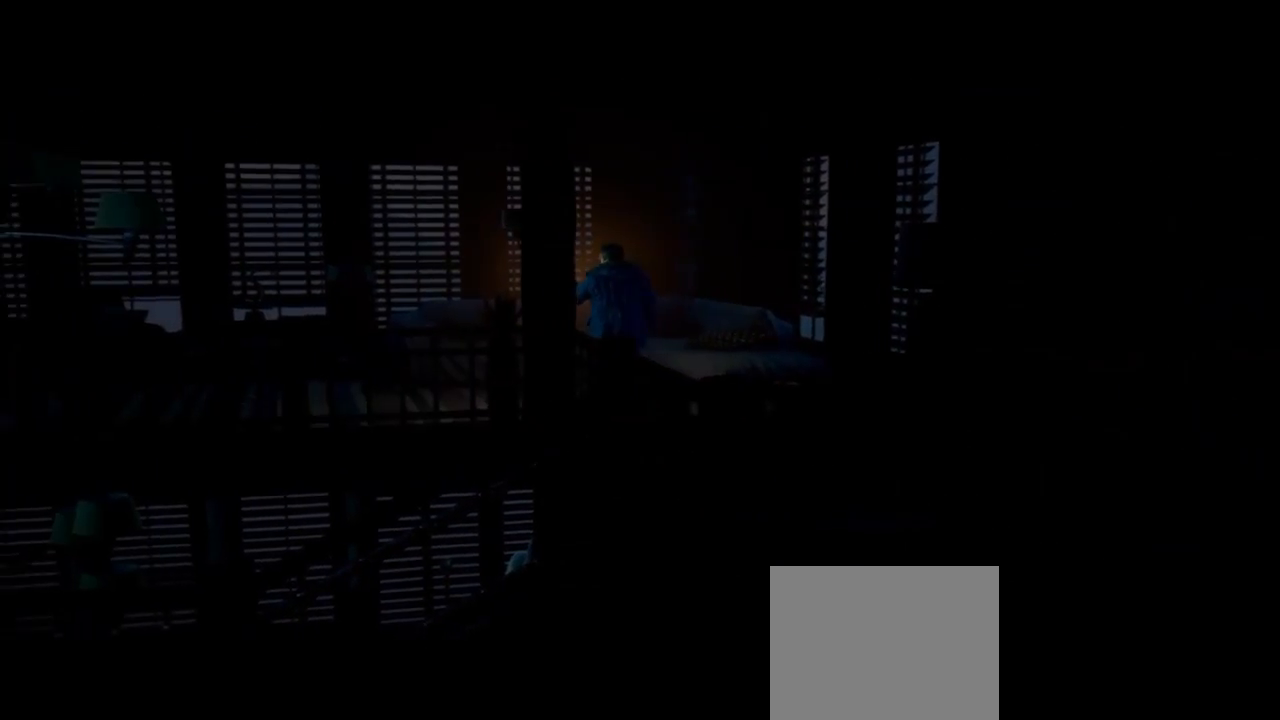
{"buttons": [], "left_stick": "up-left", "right_stick": "center", "events": []}
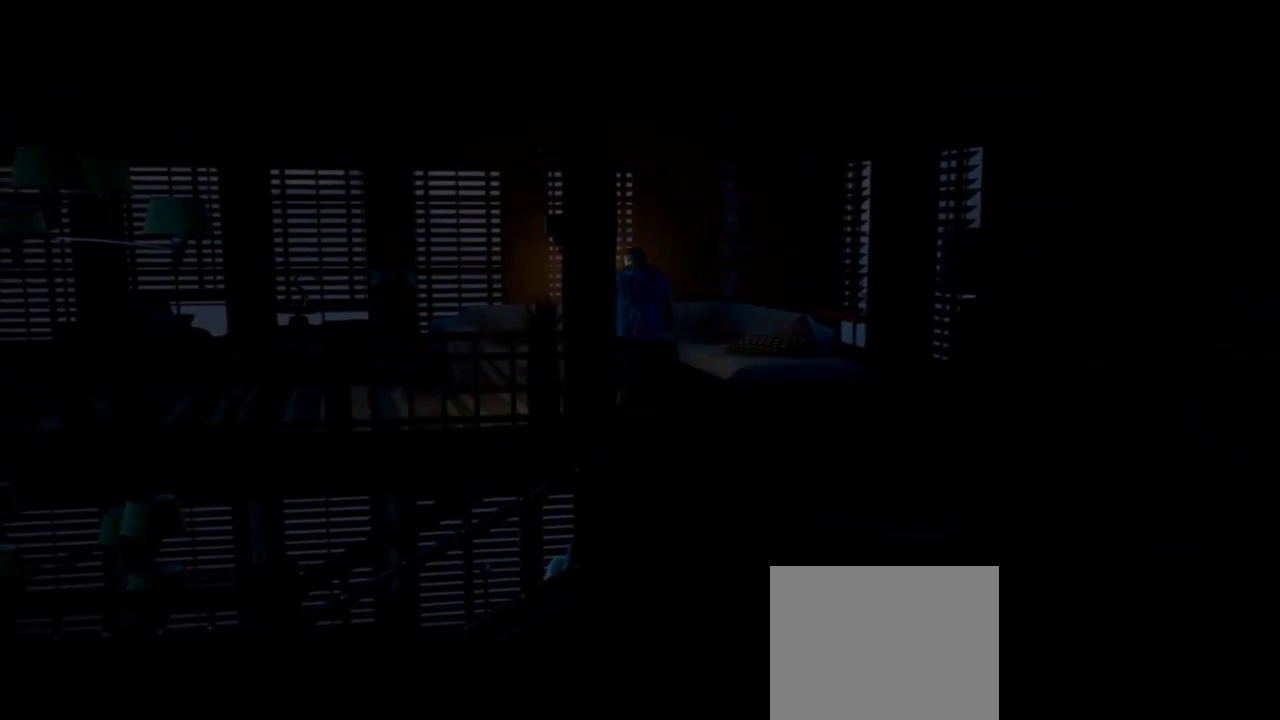
{"buttons": [], "left_stick": "up-left", "right_stick": "center", "events": []}
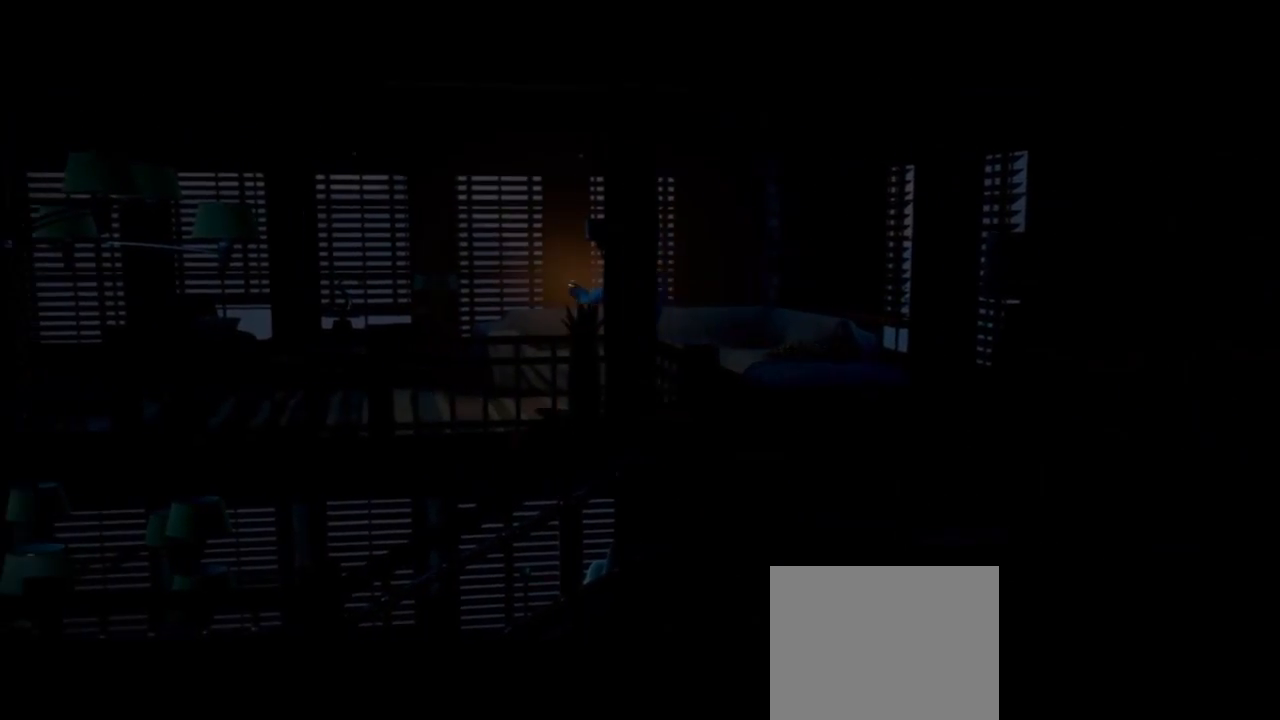
{"buttons": [], "left_stick": "left", "right_stick": "center", "events": [[500, "left_stick", "left"]]}
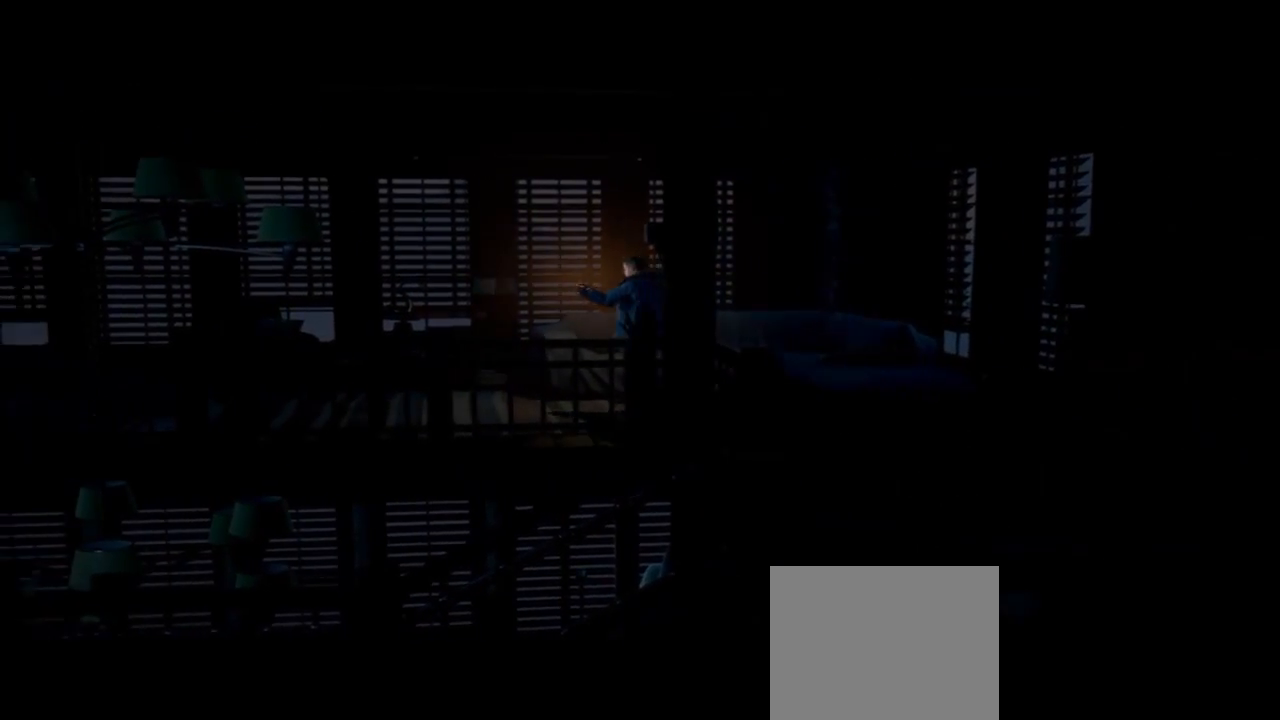
{"buttons": [], "left_stick": "left", "right_stick": "center", "events": []}
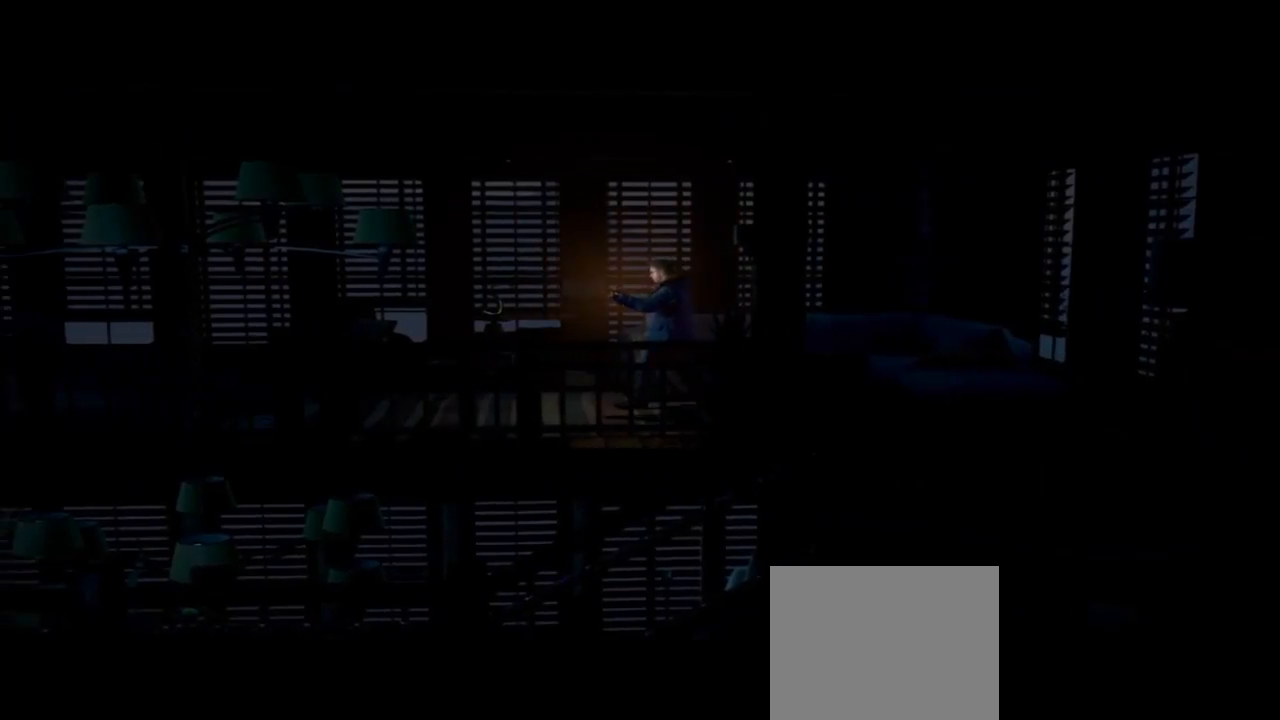
{"buttons": [], "left_stick": "left", "right_stick": "center", "events": []}
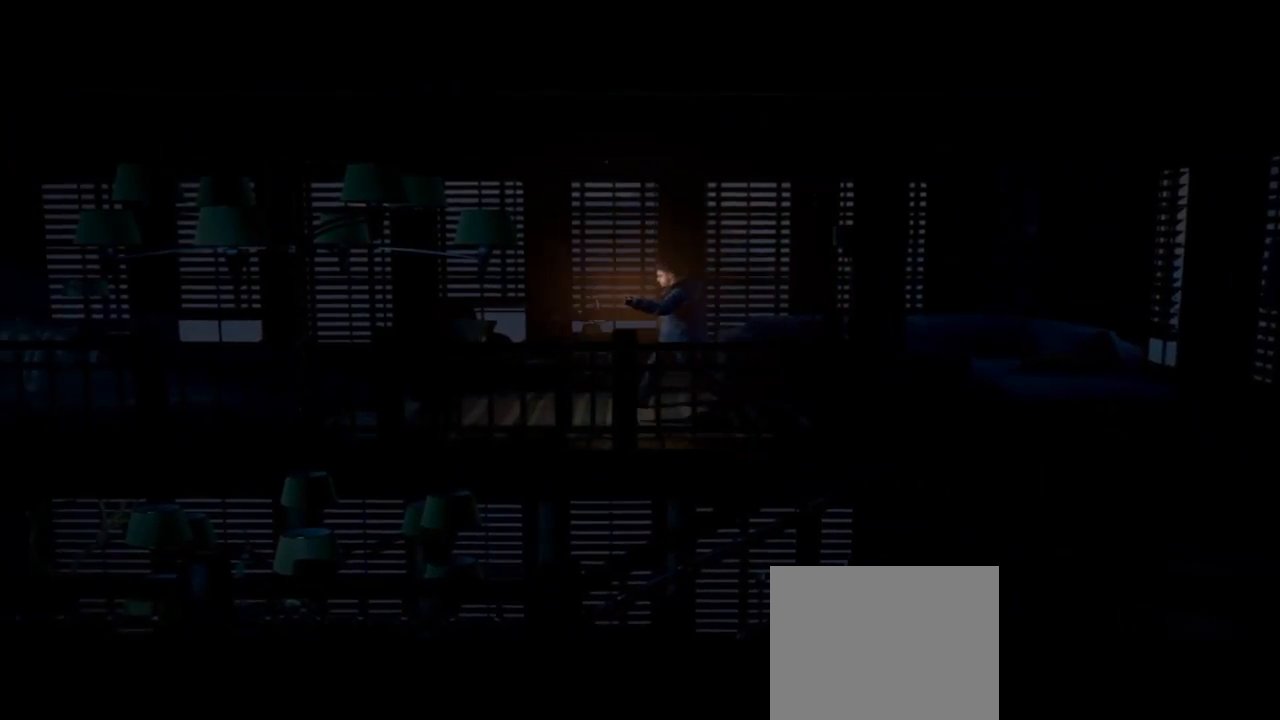
{"buttons": [], "left_stick": "left", "right_stick": "center", "events": []}
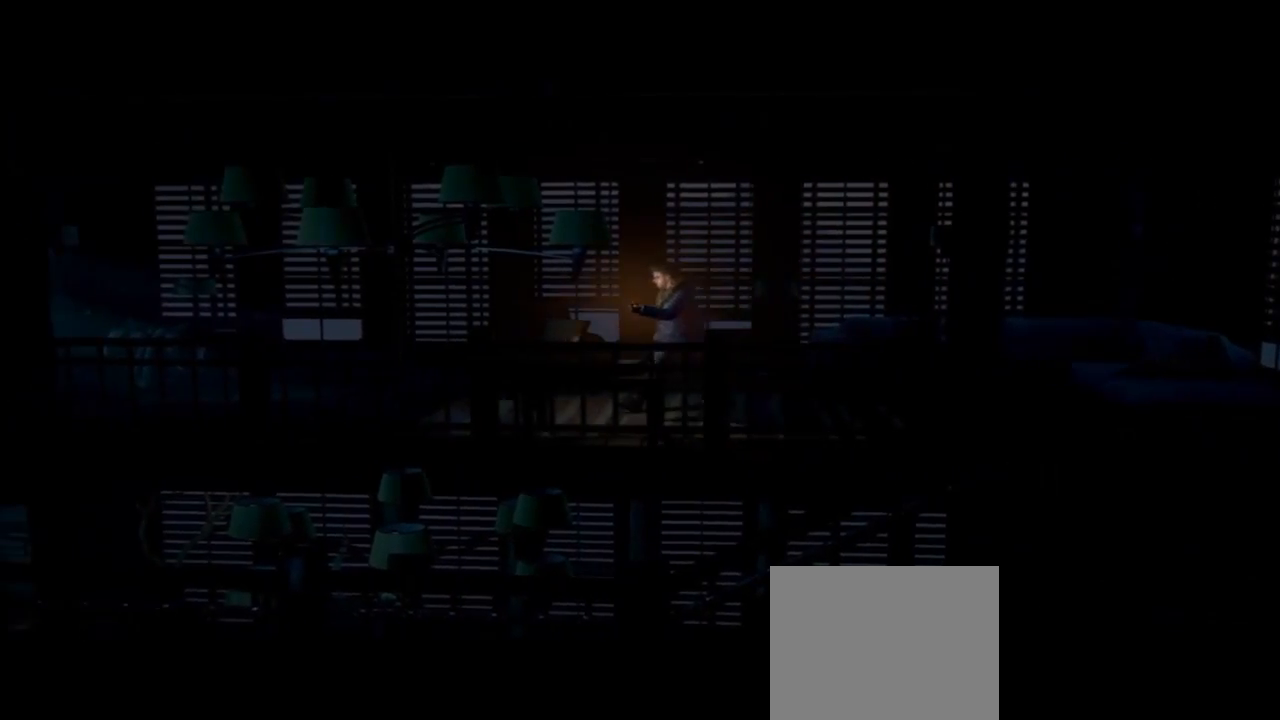
{"buttons": [], "left_stick": "left", "right_stick": "center", "events": []}
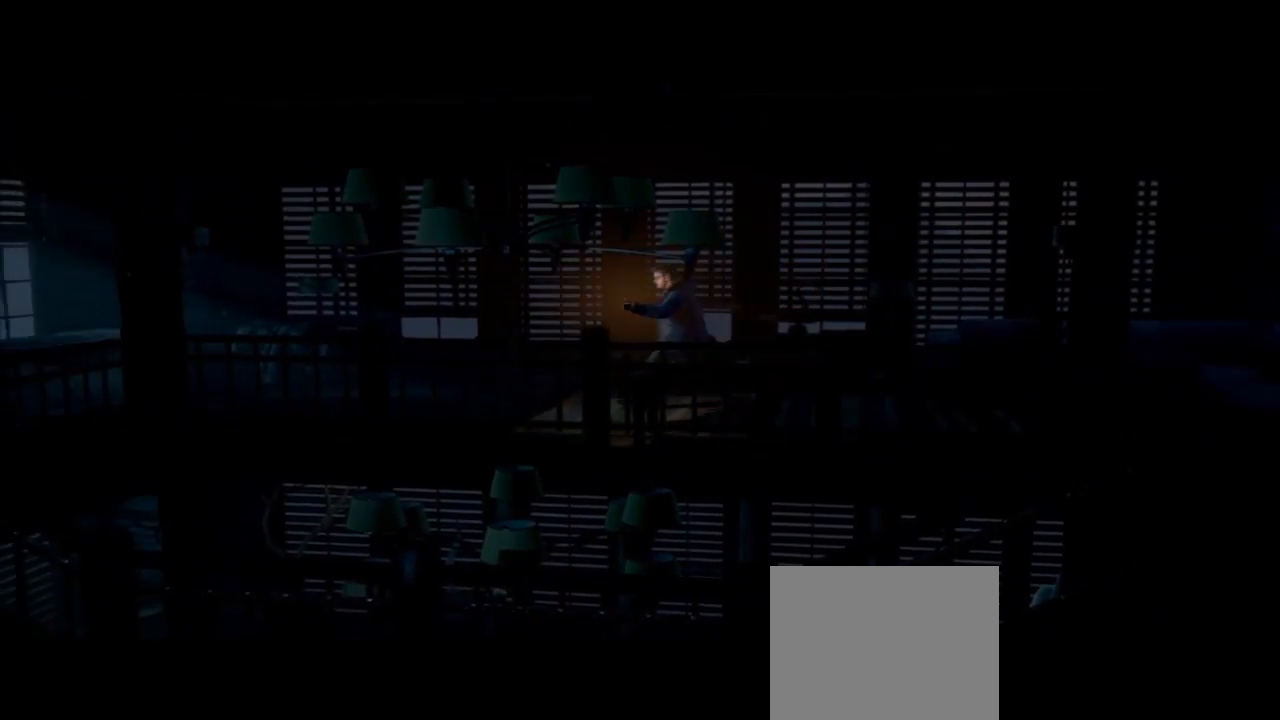
{"buttons": [], "left_stick": "left", "right_stick": "center", "events": []}
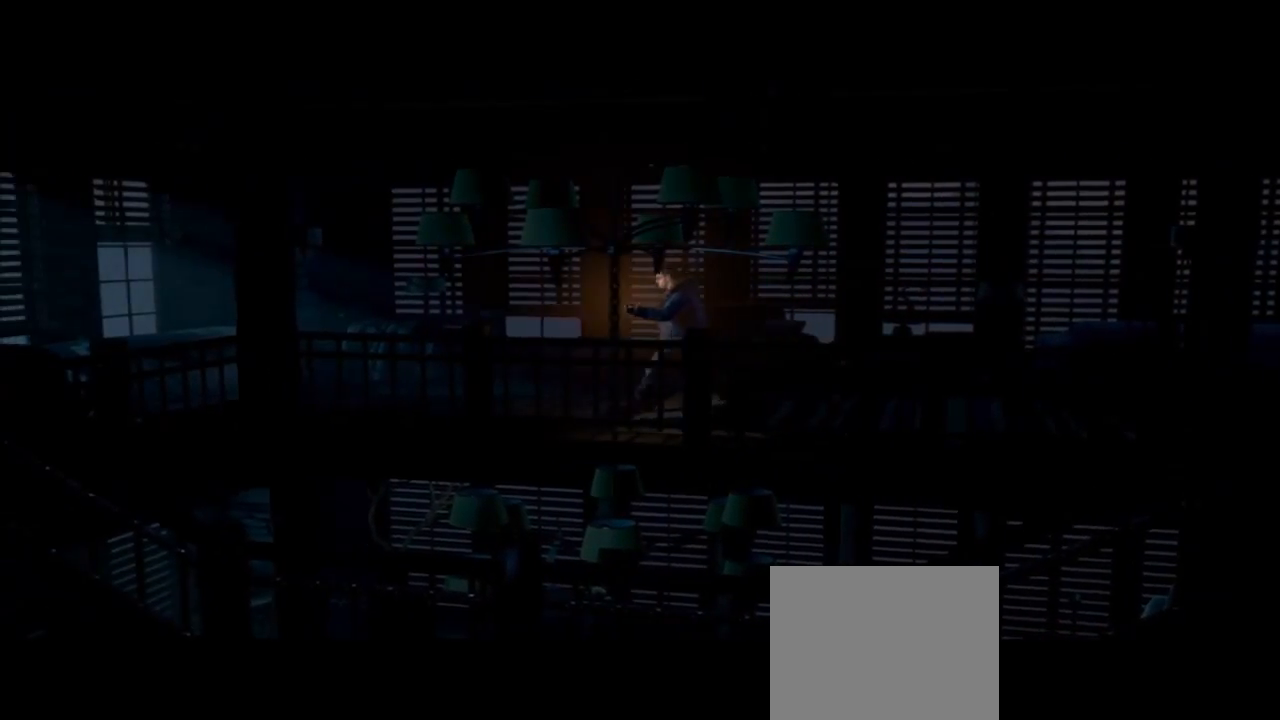
{"buttons": [], "left_stick": "up-left", "right_stick": "center", "events": [[333, "left_stick", "up-left"]]}
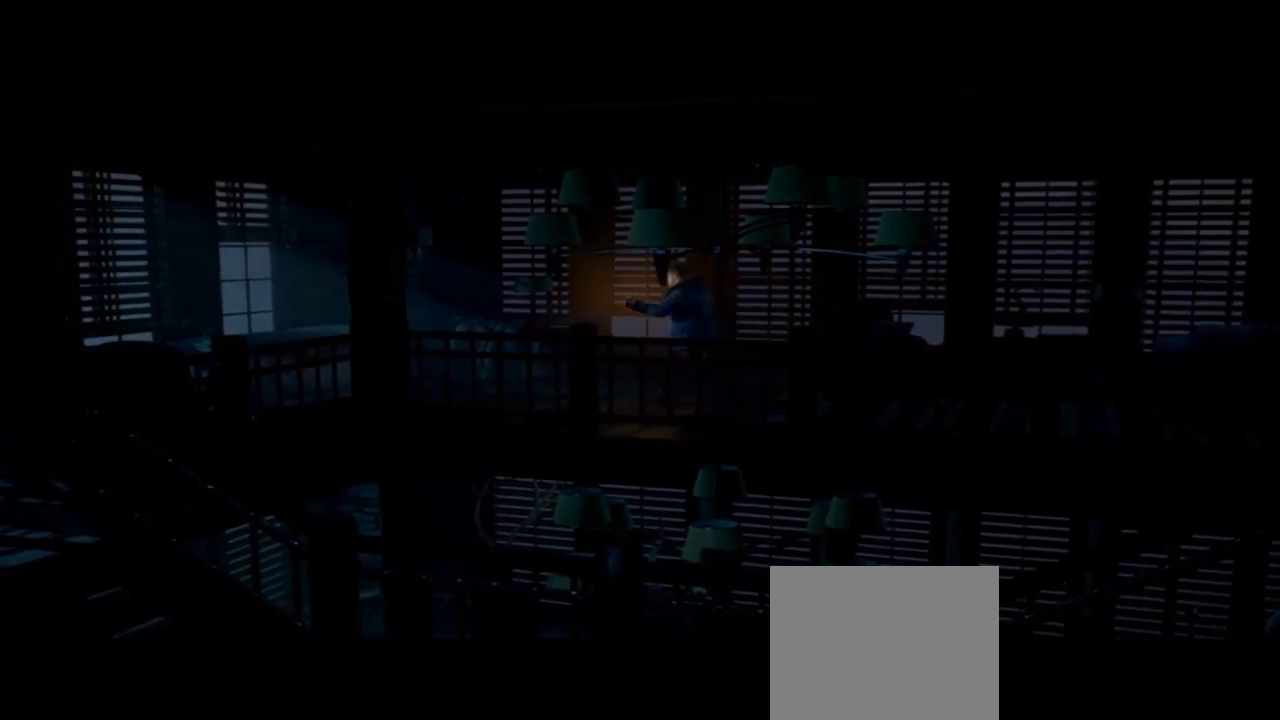
{"buttons": [], "left_stick": "up-left", "right_stick": "center", "events": []}
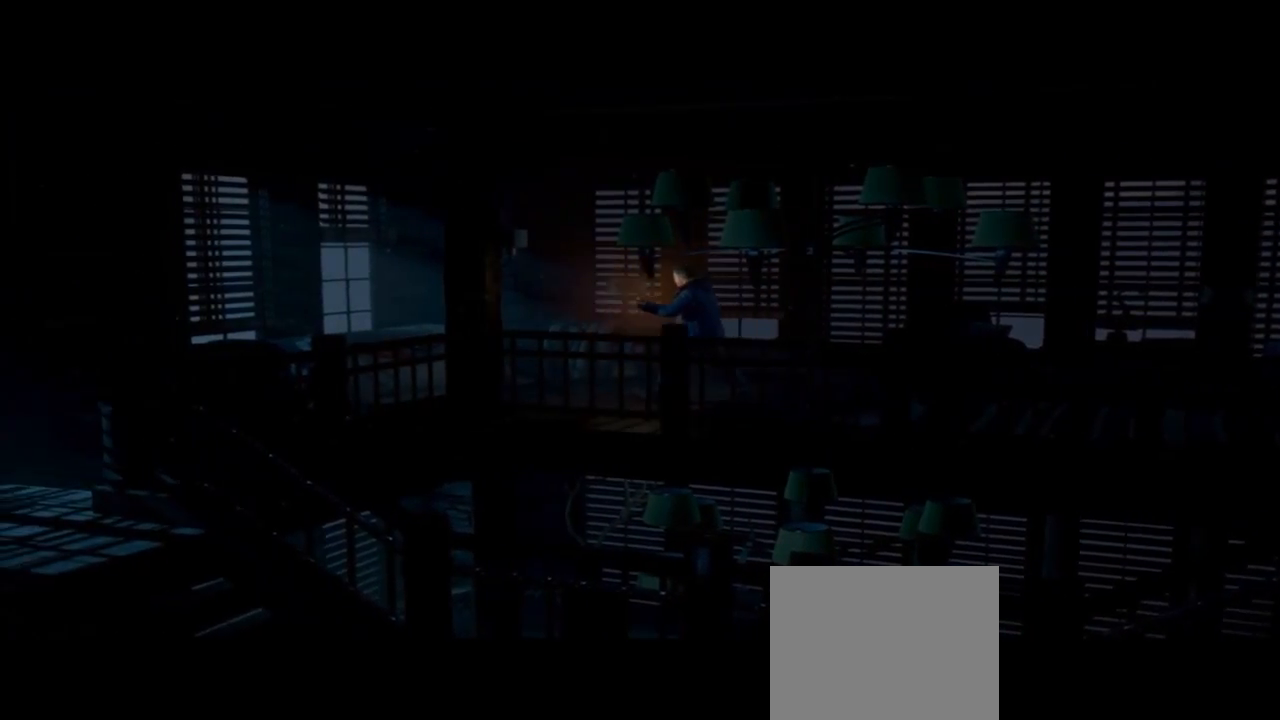
{"buttons": [], "left_stick": "up-left", "right_stick": "center", "events": []}
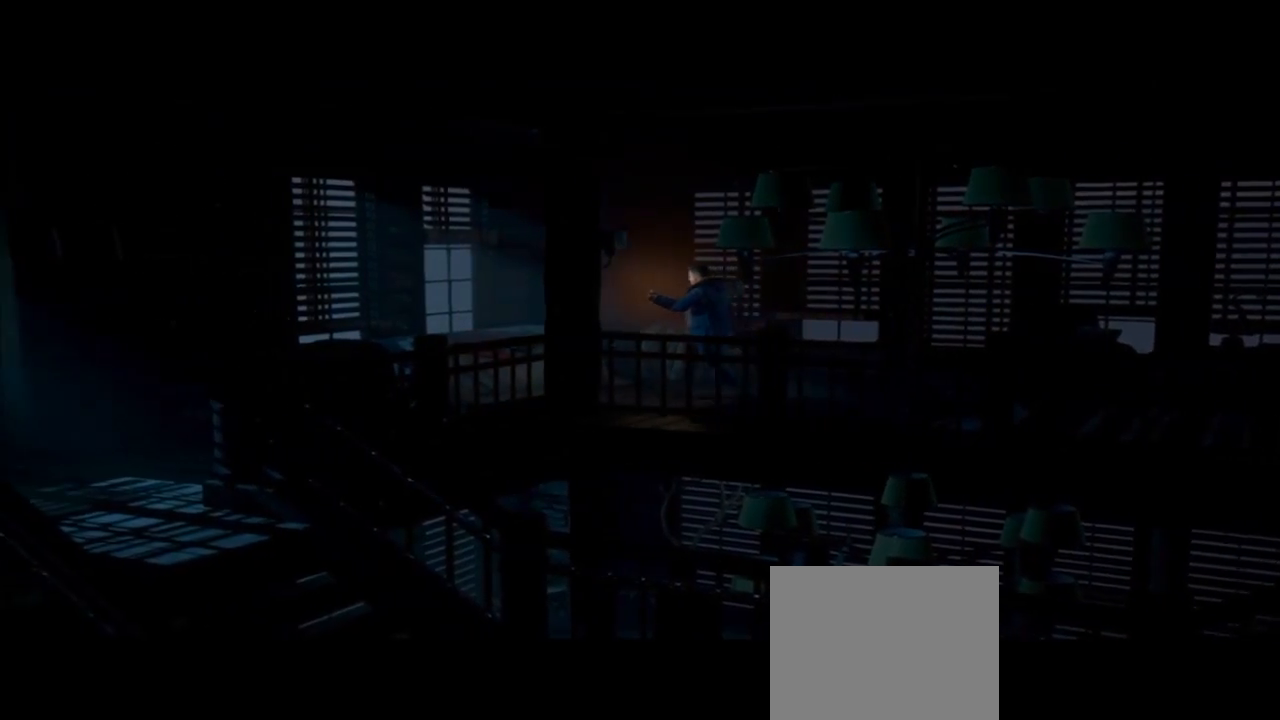
{"buttons": [], "left_stick": "up", "right_stick": "center", "events": [[367, "left_stick", "up"]]}
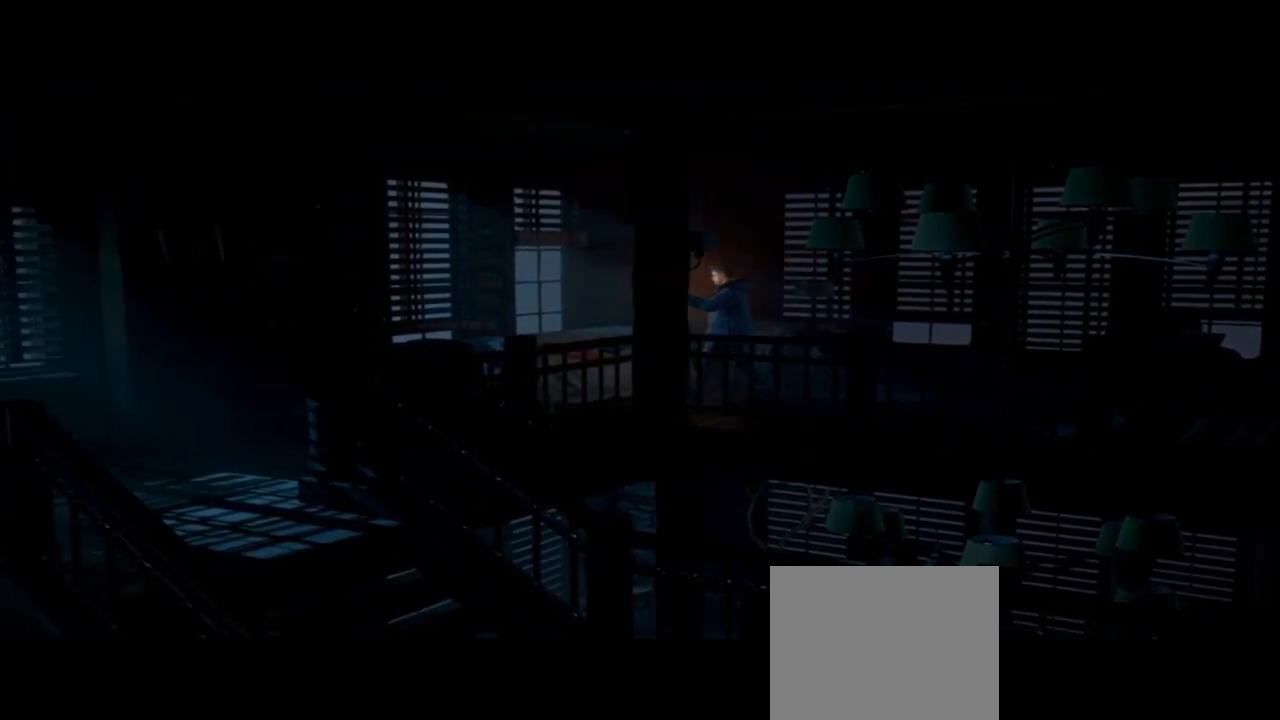
{"buttons": [], "left_stick": "up", "right_stick": "center", "events": []}
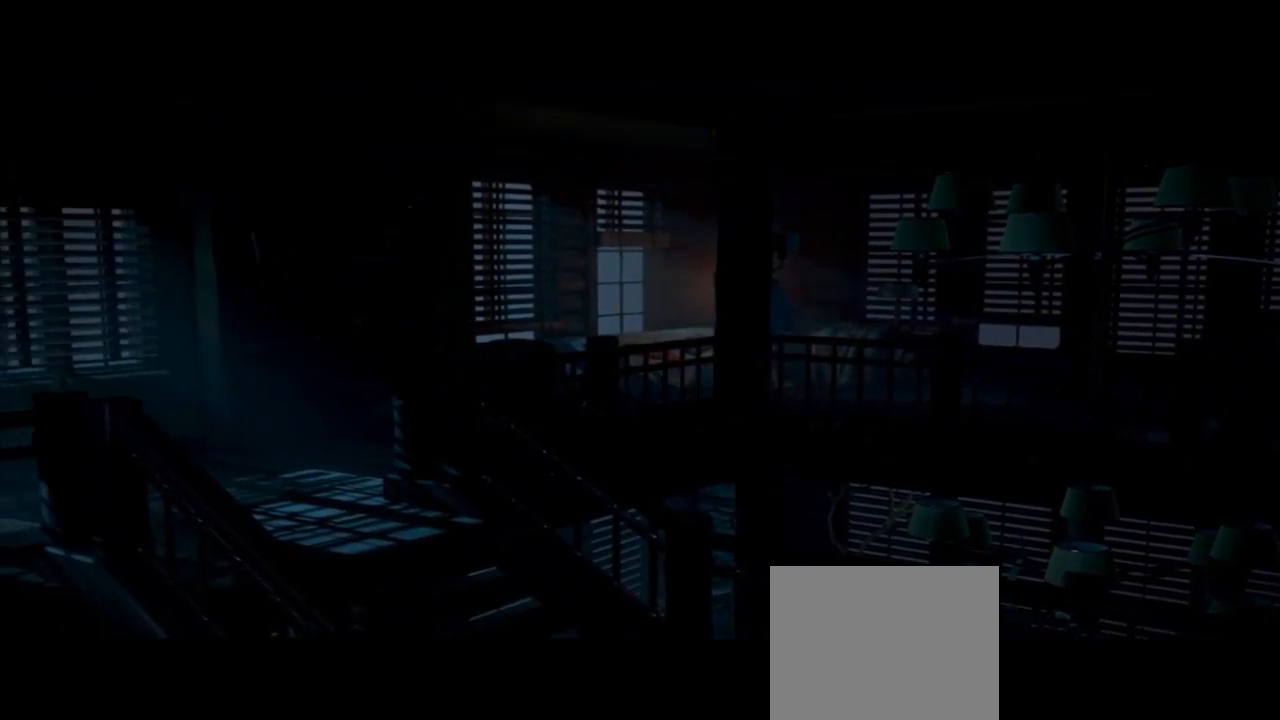
{"buttons": [], "left_stick": "up", "right_stick": "center", "events": []}
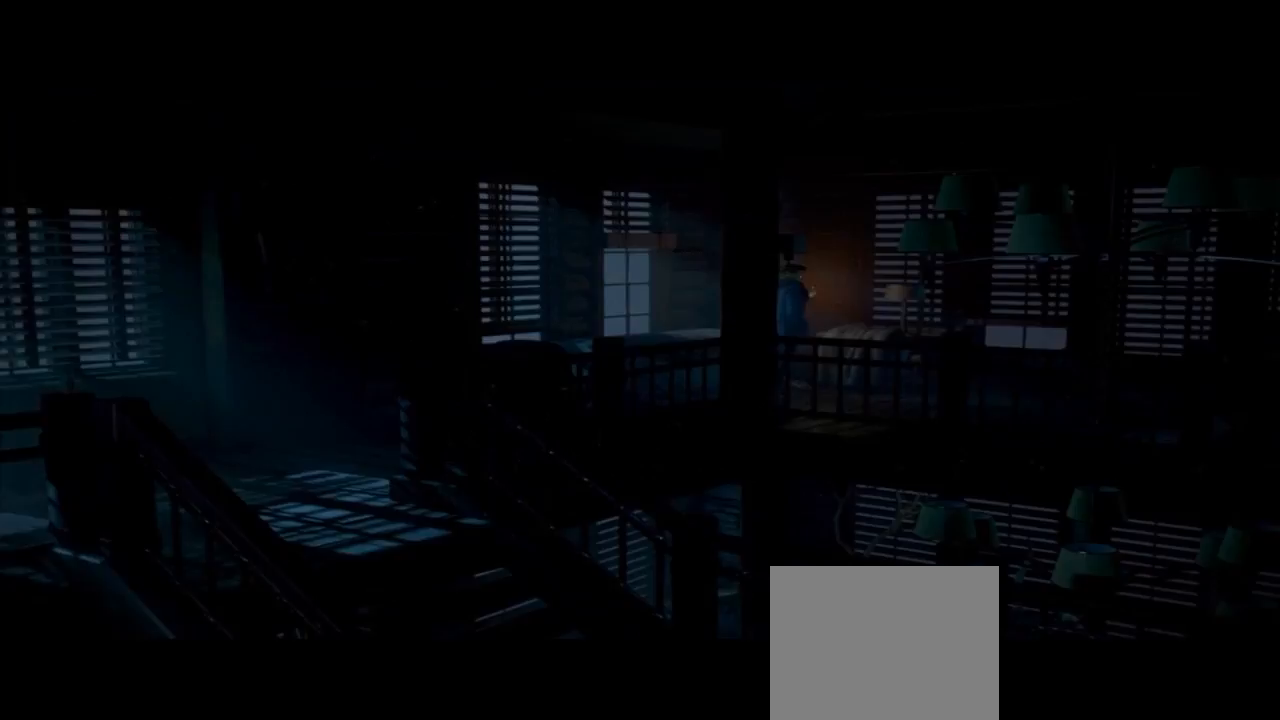
{"buttons": [], "left_stick": "up", "right_stick": "center", "events": []}
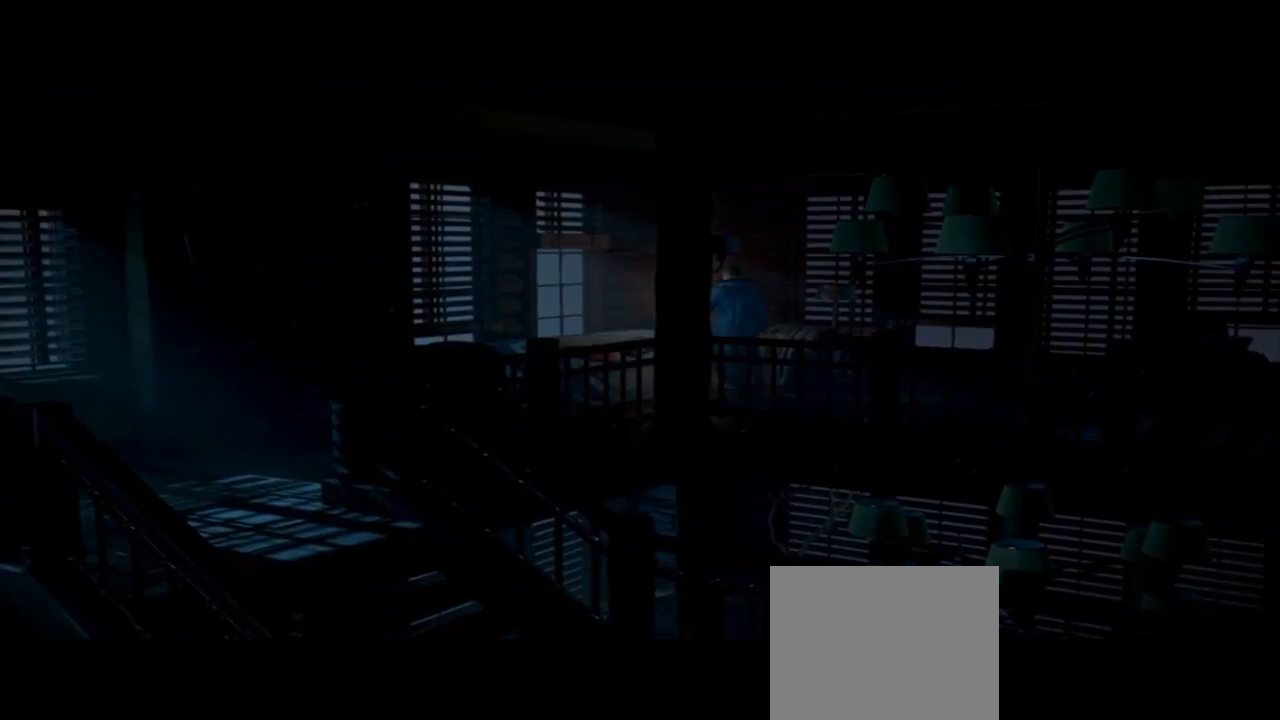
{"buttons": [], "left_stick": "up", "right_stick": "center", "events": []}
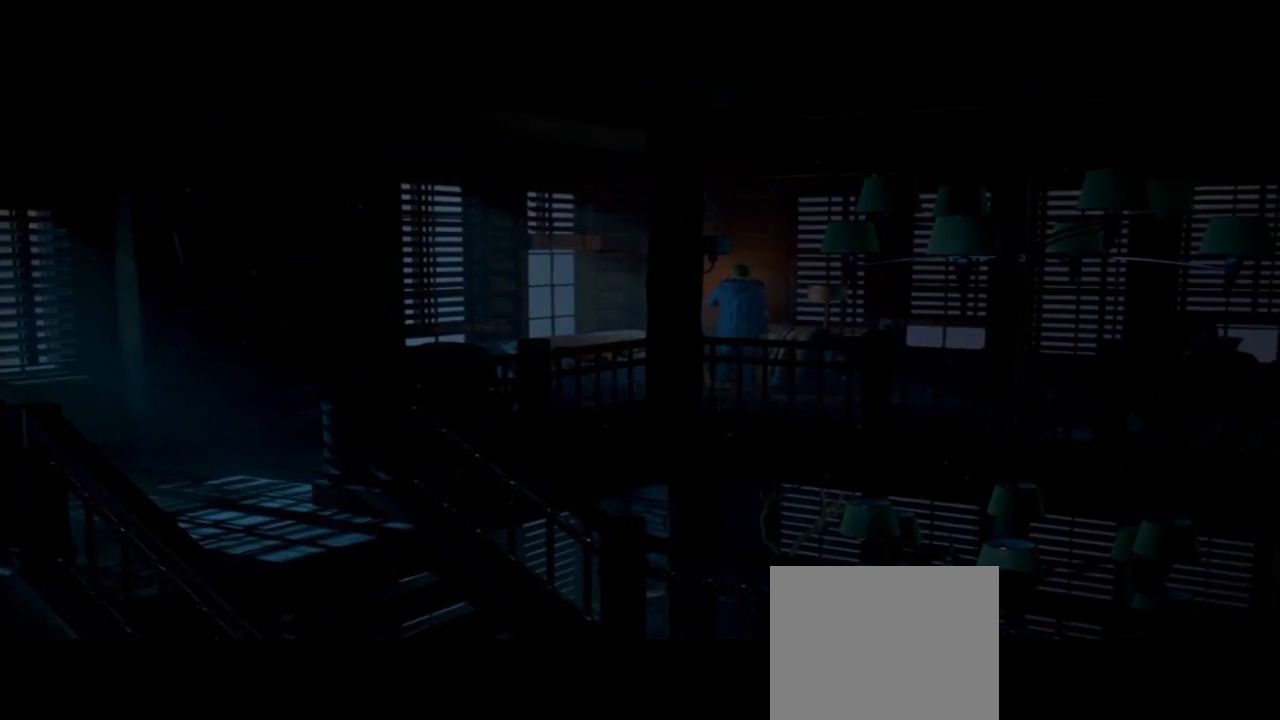
{"buttons": [], "left_stick": "left", "right_stick": "center", "events": [[333, "left_stick", "up-left"], [467, "left_stick", "left"]]}
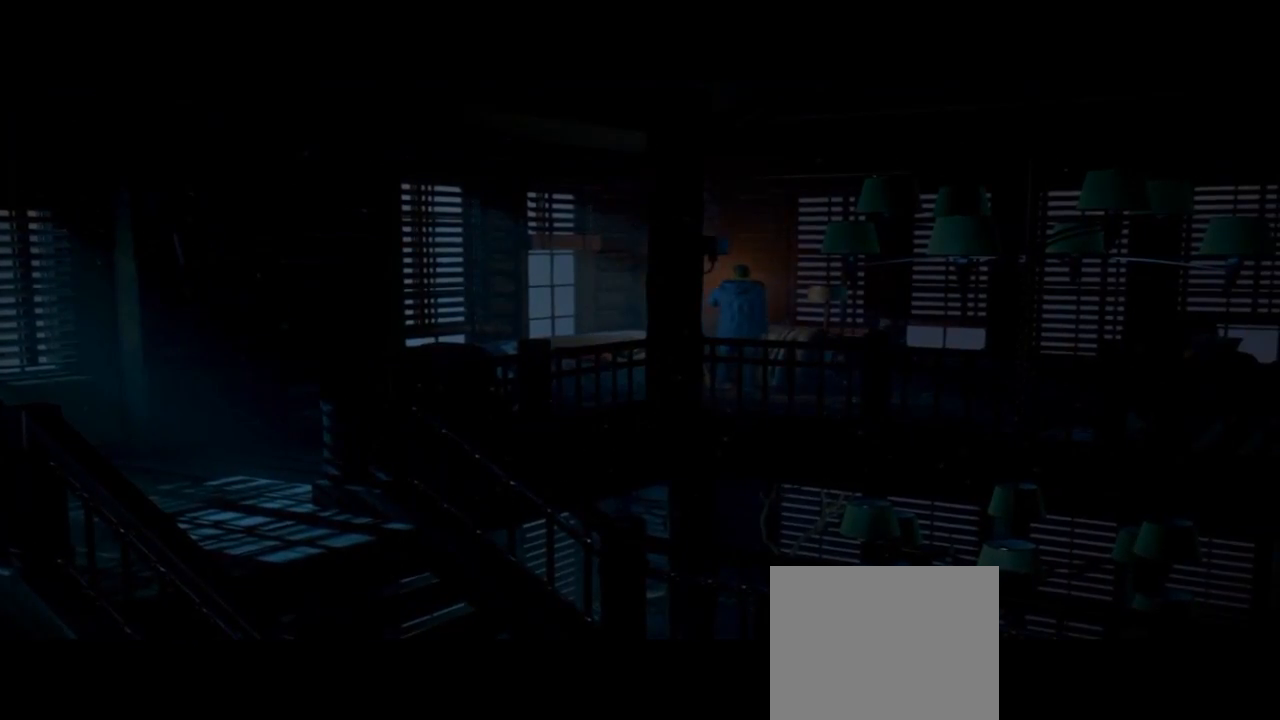
{"buttons": [], "left_stick": "left", "right_stick": "center", "events": []}
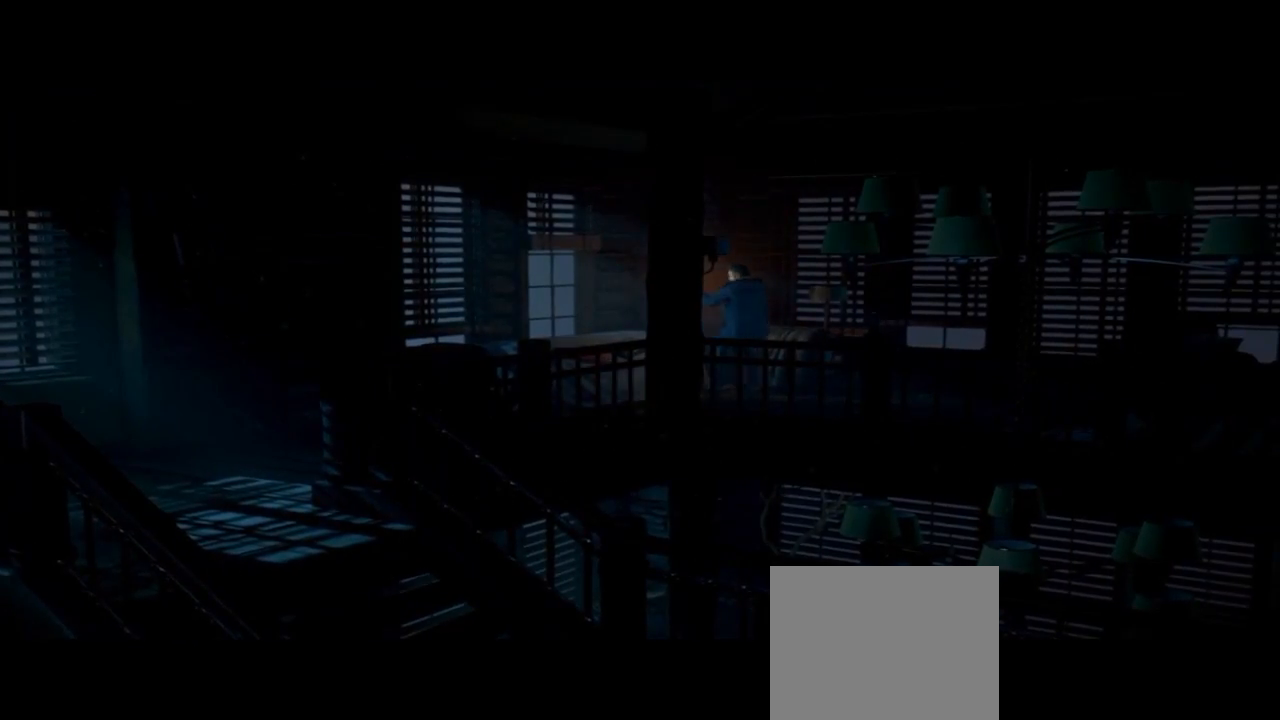
{"buttons": [], "left_stick": "left", "right_stick": "center", "events": []}
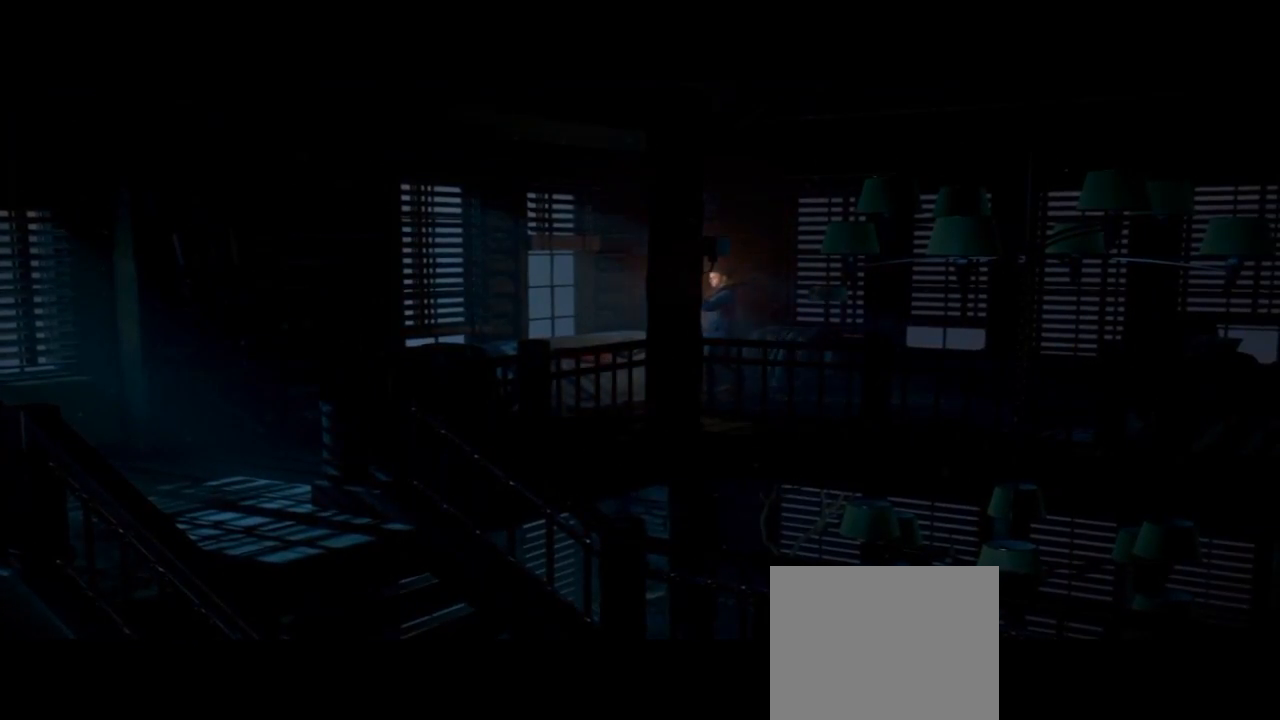
{"buttons": [], "left_stick": "left", "right_stick": "center", "events": []}
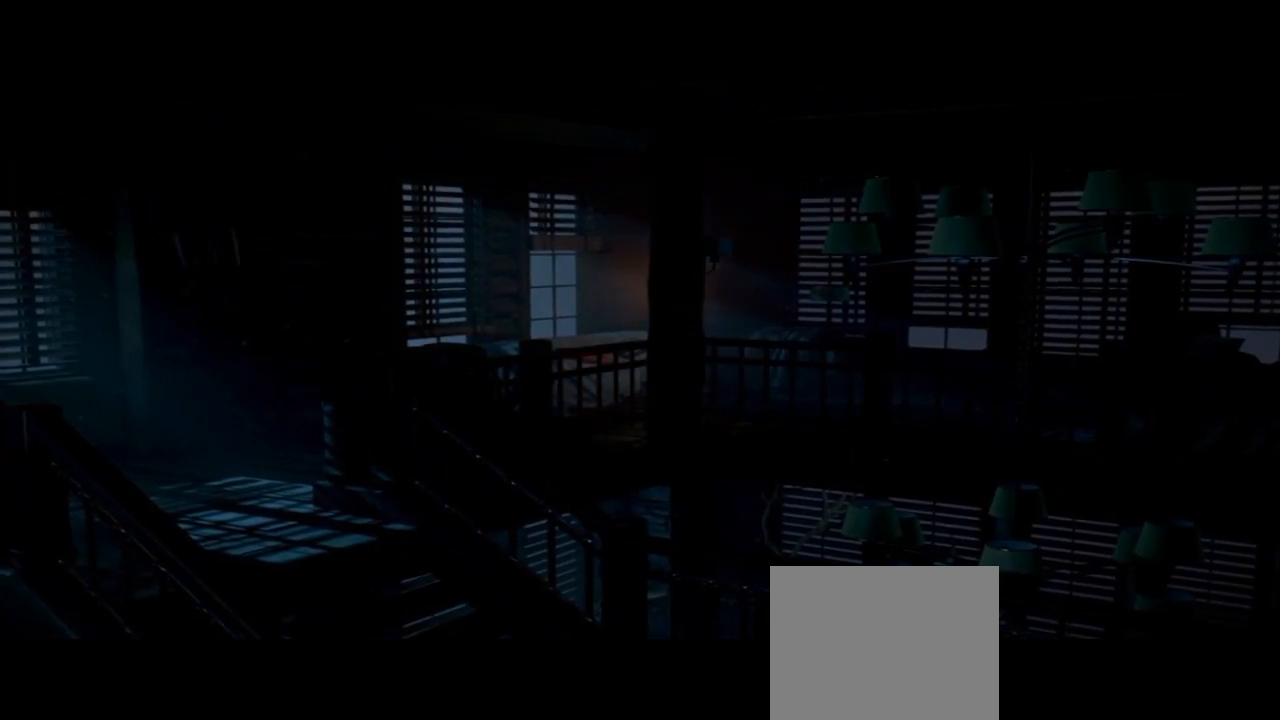
{"buttons": [], "left_stick": "up-right", "right_stick": "center", "events": [[33, "left_stick", "up-left"], [133, "left_stick", "up"], [433, "left_stick", "up-right"]]}
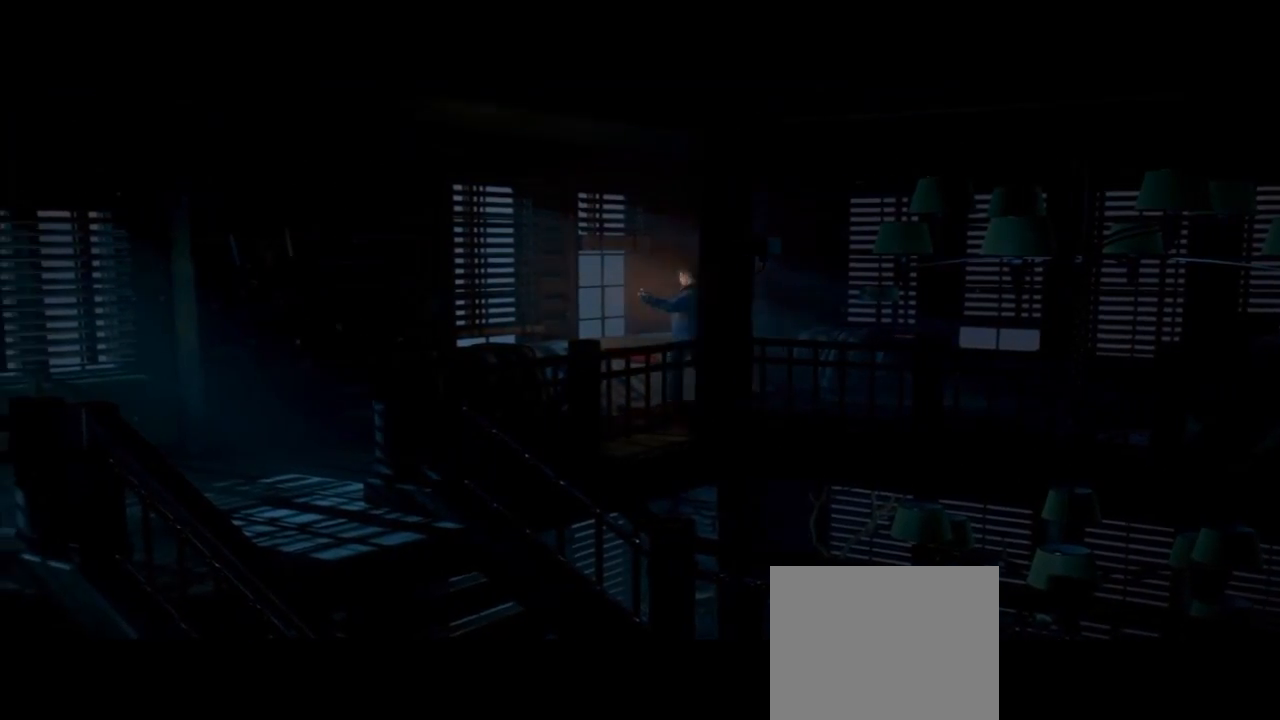
{"buttons": [], "left_stick": "up-right", "right_stick": "center", "events": []}
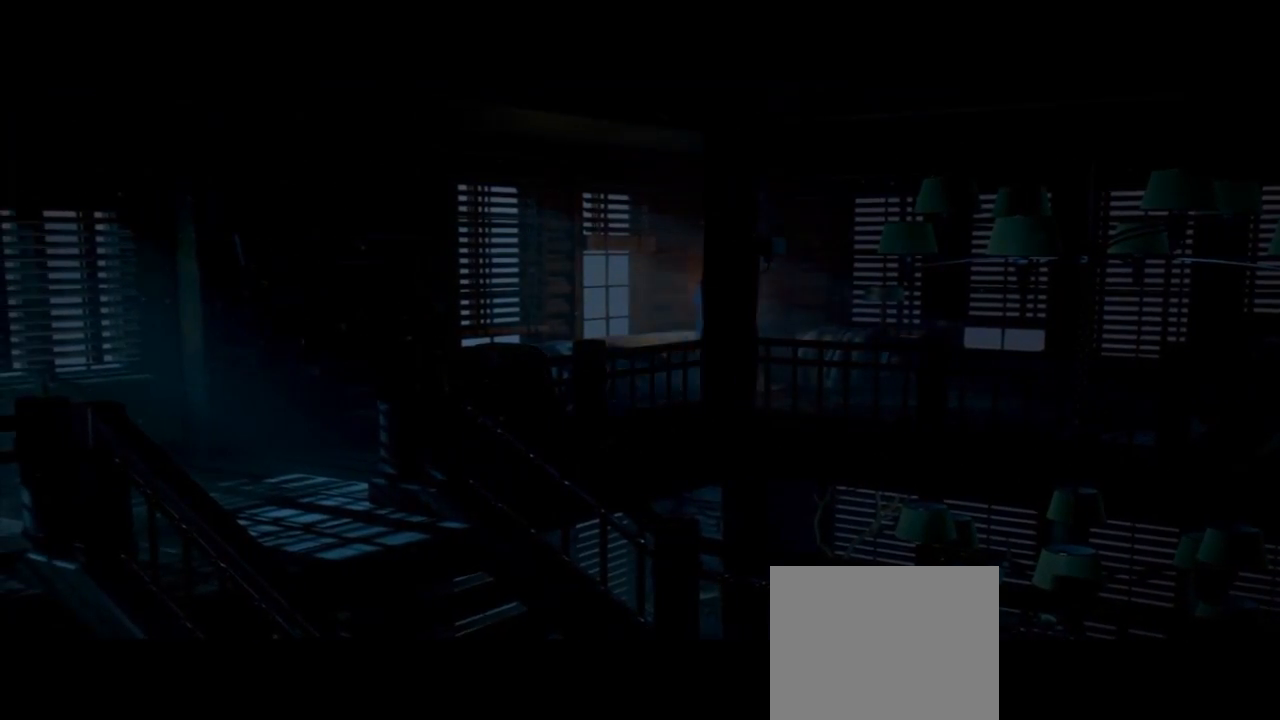
{"buttons": [], "left_stick": "up", "right_stick": "center", "events": [[300, "left_stick", "up"]]}
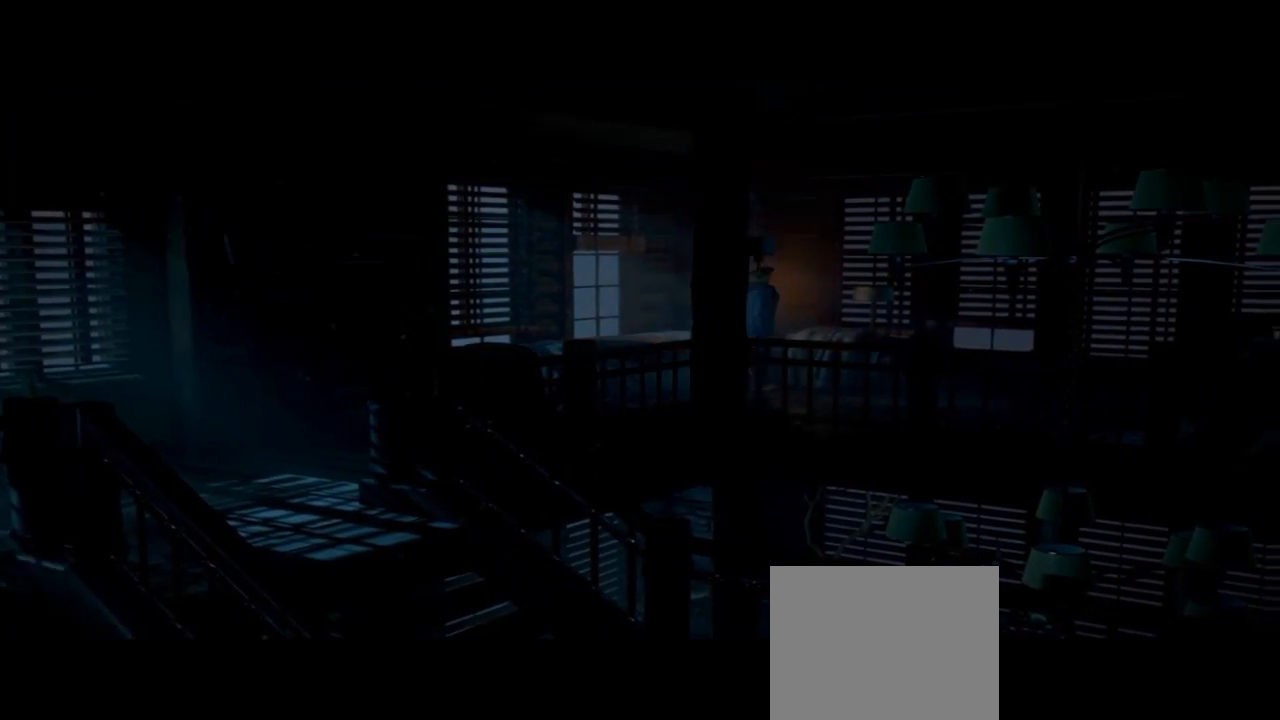
{"buttons": [], "left_stick": "up", "right_stick": "center", "events": []}
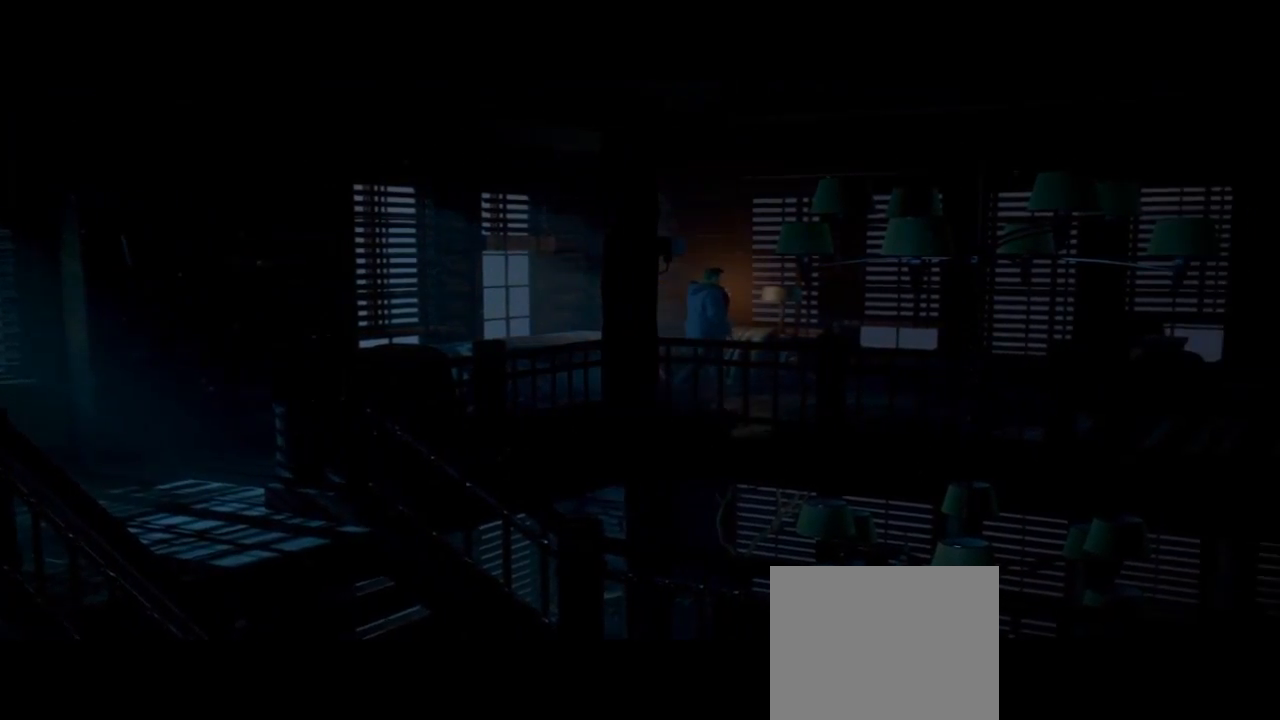
{"buttons": [], "left_stick": "down-left", "right_stick": "center", "events": [[67, "left_stick", "up-left"], [167, "left_stick", "left"], [333, "left_stick", "down-left"]]}
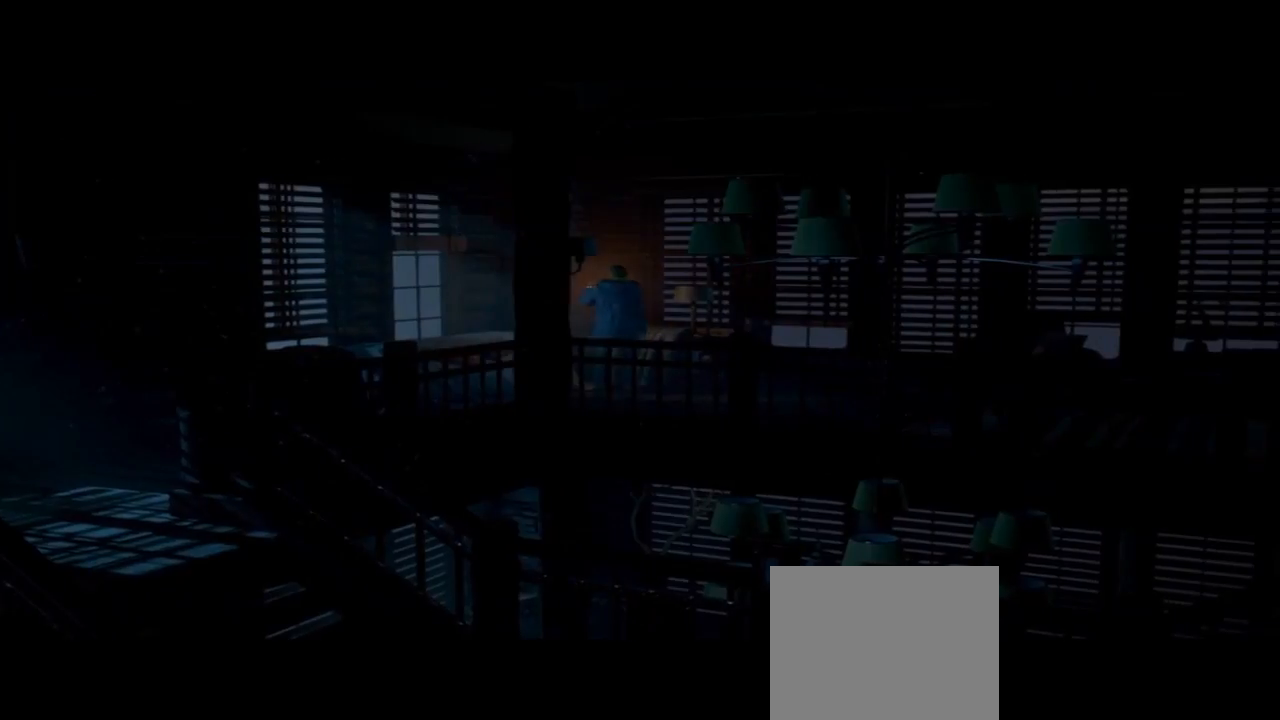
{"buttons": [], "left_stick": "down-left", "right_stick": "center", "events": []}
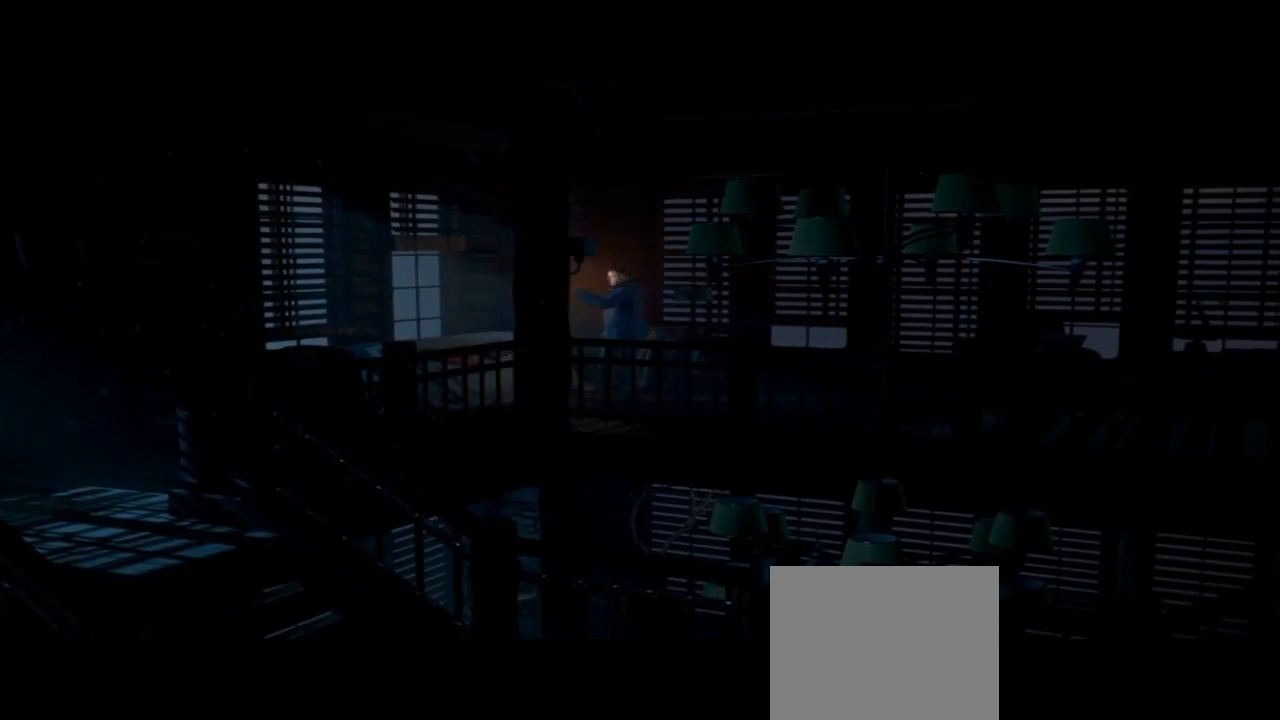
{"buttons": [], "left_stick": "down-left", "right_stick": "center", "events": []}